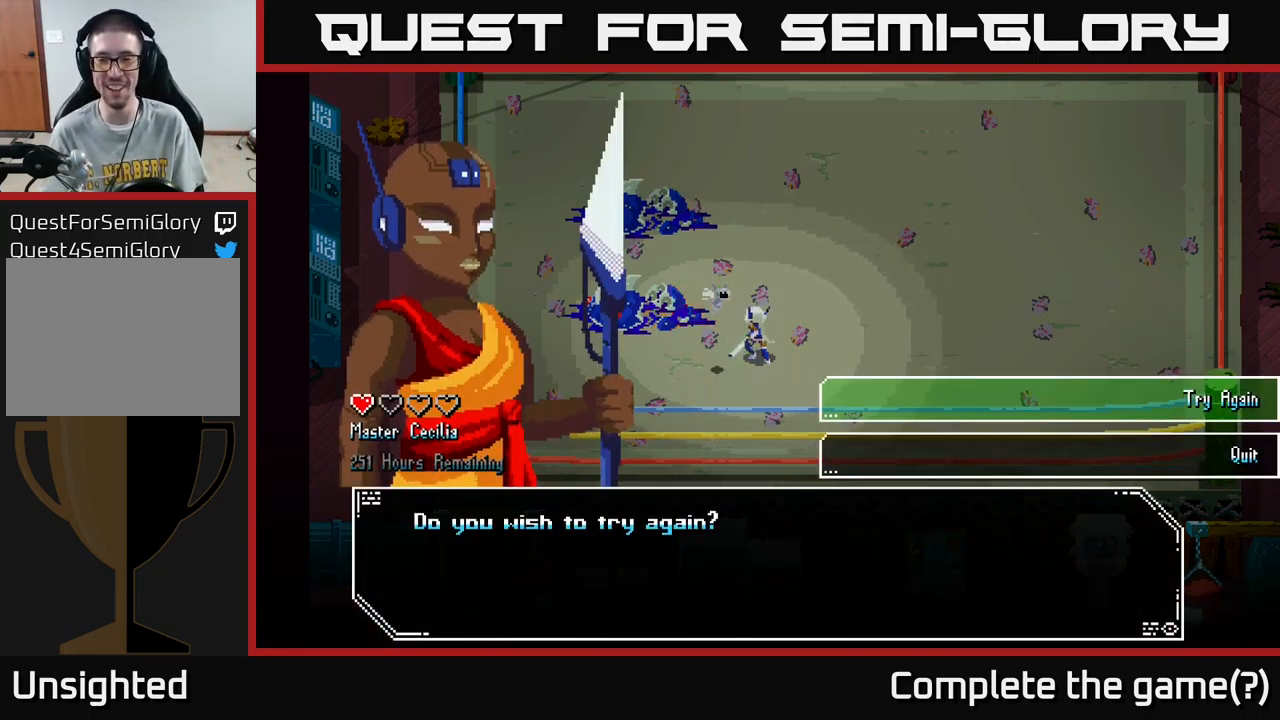
Gameplay with a controller (Xbox layout); each line is a JSON object with the inputs held at the frame after it. "events" lists button and stick changes between this image and that frame as [ms after this image, input, new state], when the widget could be followed in between.
{"buttons": [], "left_stick": "center", "right_stick": "center", "events": [[200, "left_stick", "down"], [383, "A", "down"], [383, "left_stick", "center"], [400, "A", "up"]]}
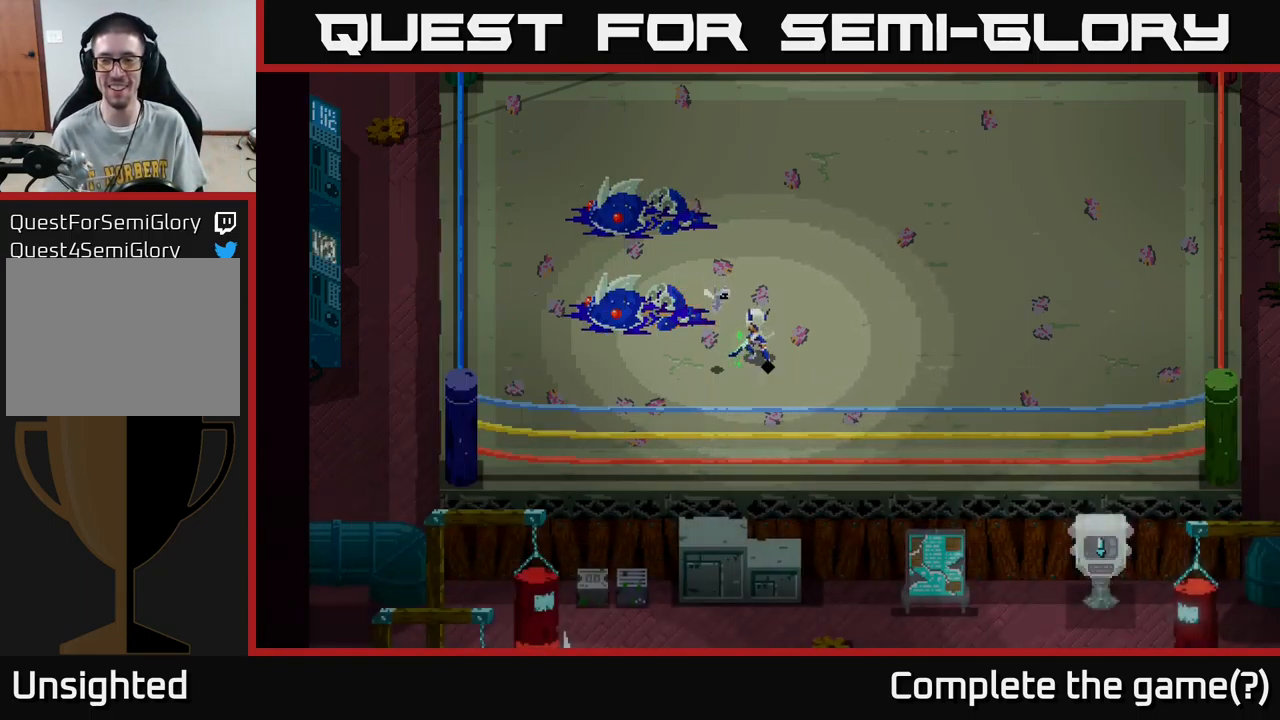
{"buttons": [], "left_stick": "center", "right_stick": "center", "events": []}
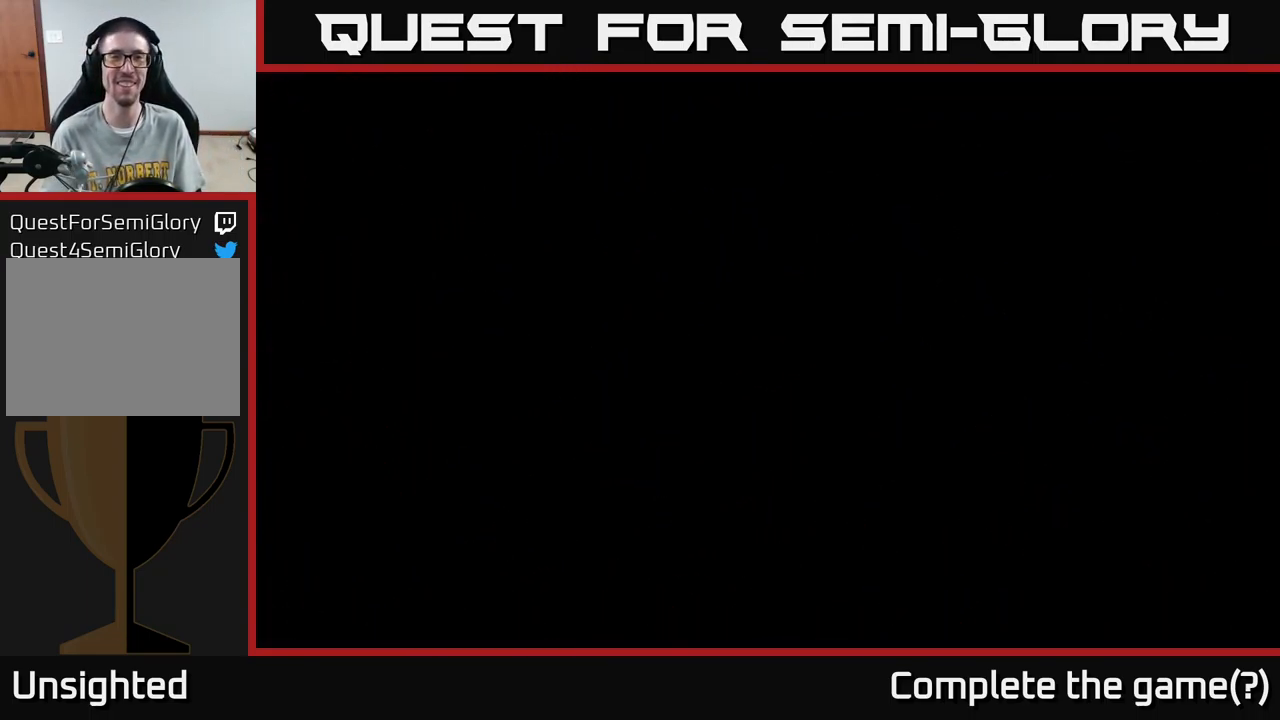
{"buttons": [], "left_stick": "center", "right_stick": "center", "events": []}
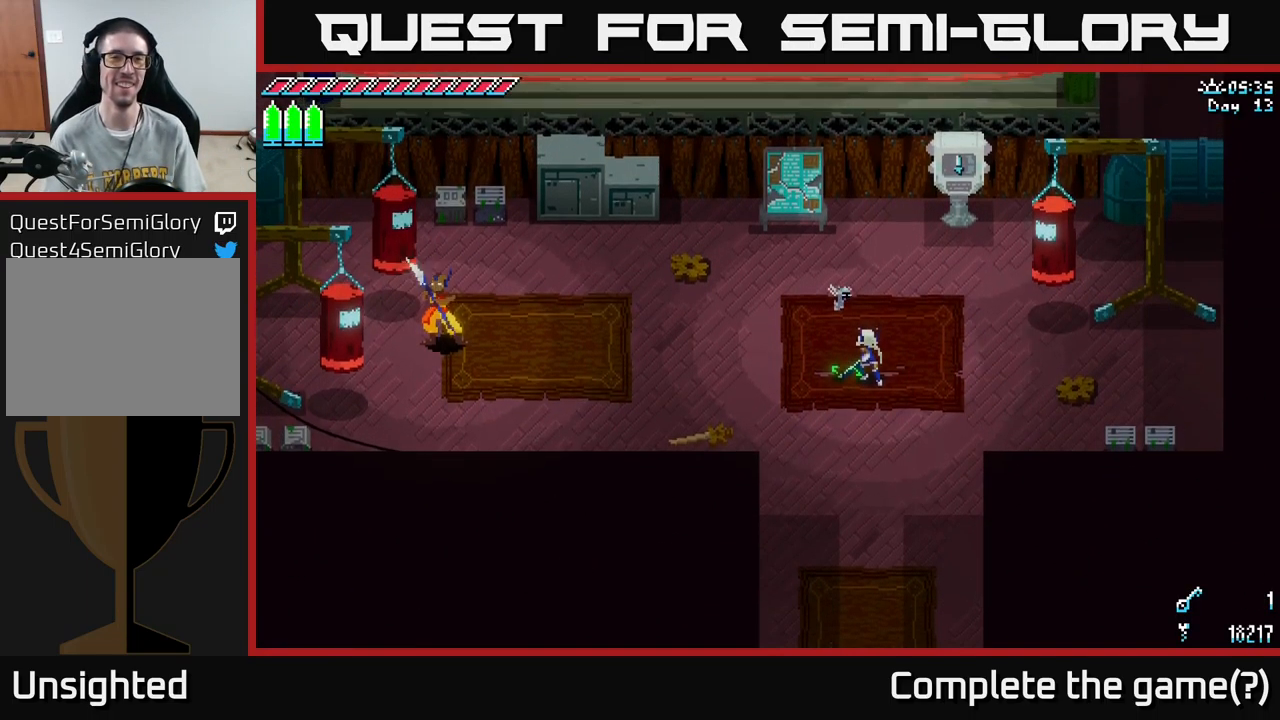
{"buttons": ["X"], "left_stick": "up-left", "right_stick": "center", "events": [[300, "left_stick", "left"], [366, "X", "down"], [466, "left_stick", "up-left"]]}
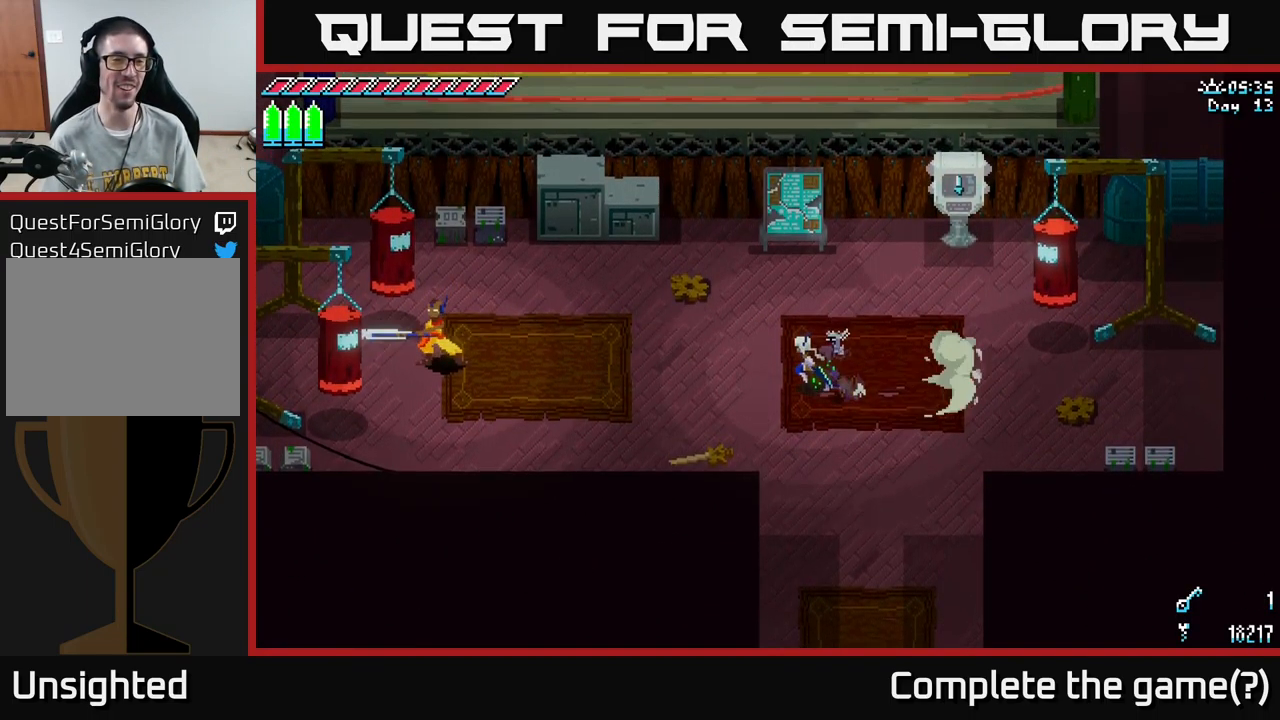
{"buttons": ["X"], "left_stick": "left", "right_stick": "center", "events": [[133, "left_stick", "left"]]}
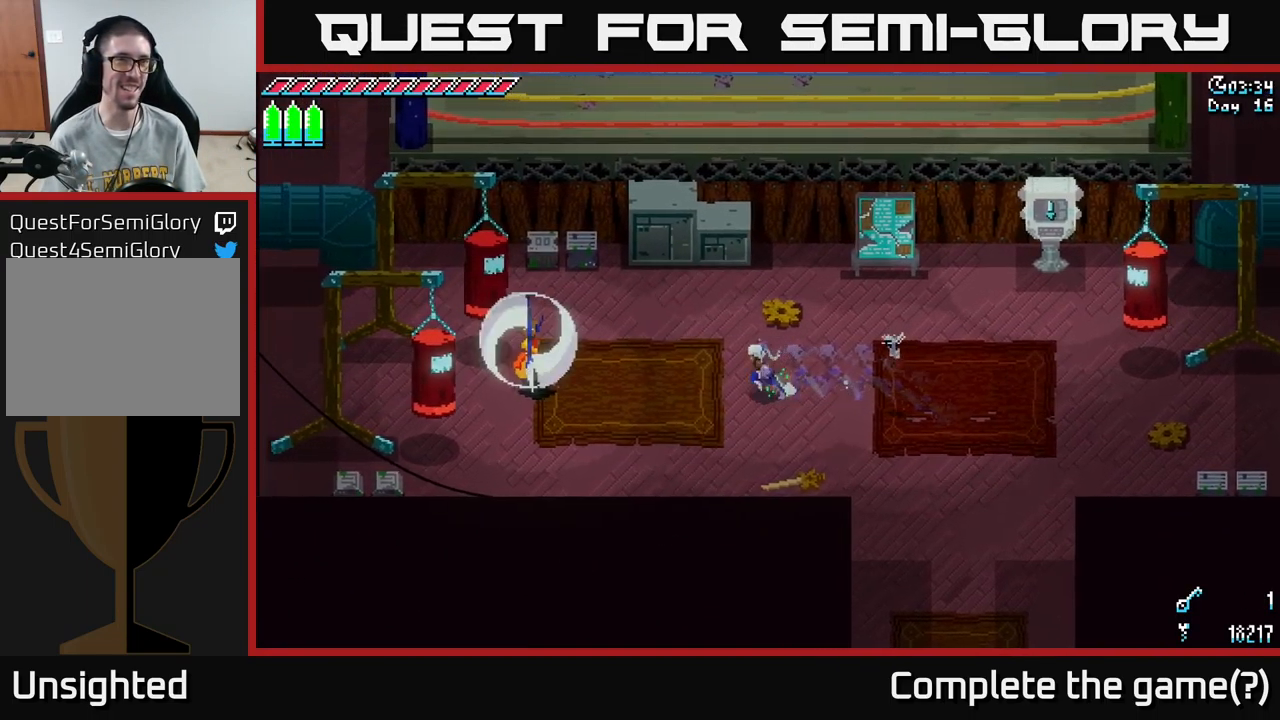
{"buttons": [], "left_stick": "left", "right_stick": "center", "events": [[483, "X", "up"]]}
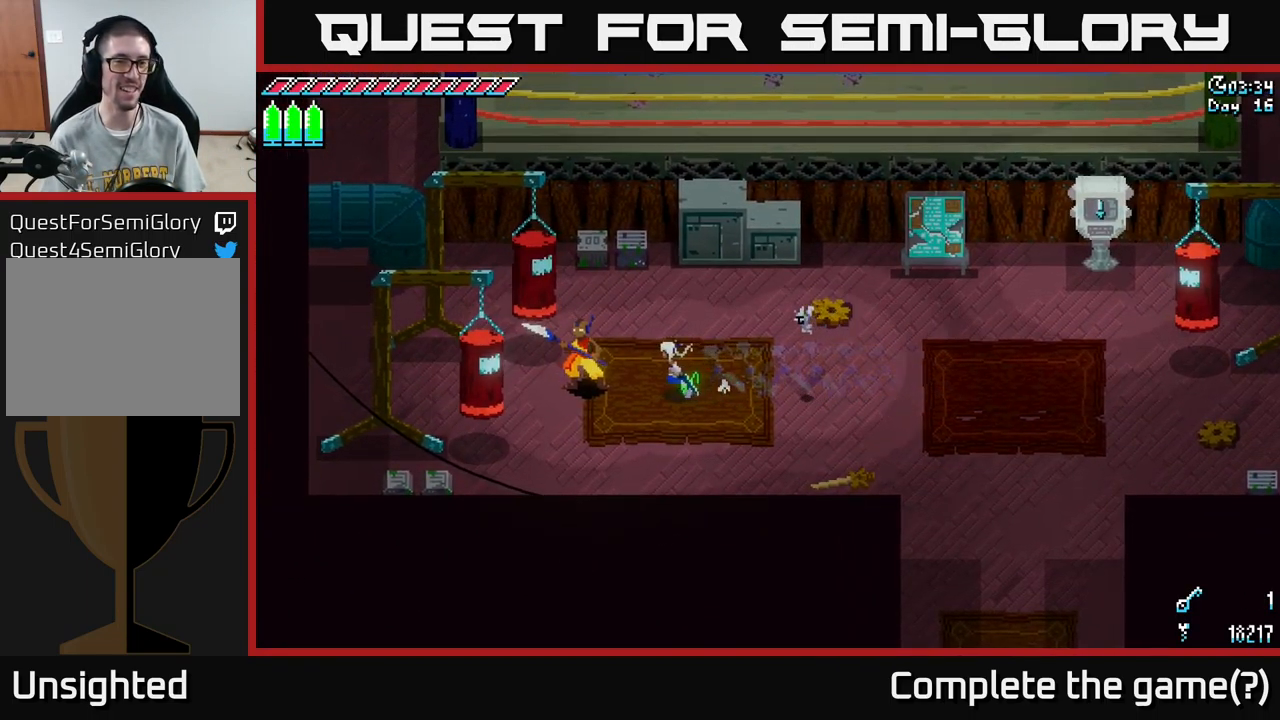
{"buttons": [], "left_stick": "center", "right_stick": "center", "events": [[116, "Y", "down"], [133, "left_stick", "center"], [150, "Y", "up"]]}
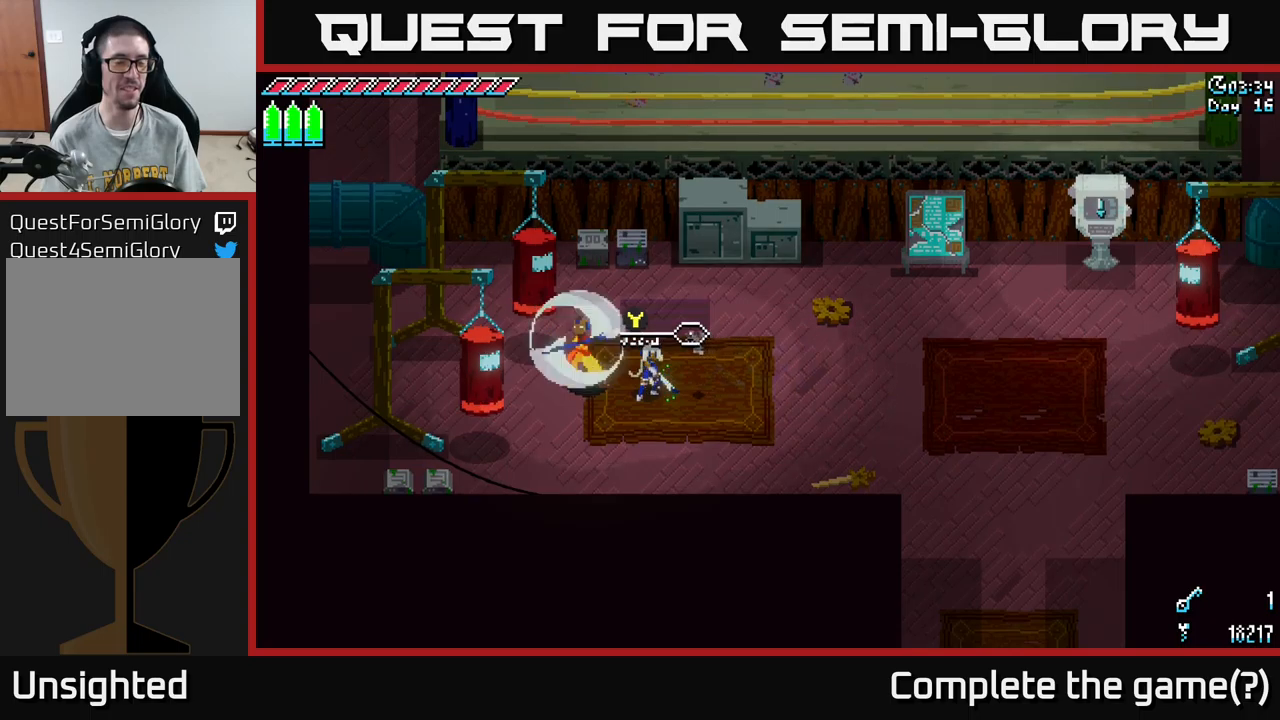
{"buttons": [], "left_stick": "center", "right_stick": "center", "events": [[83, "Y", "down"], [150, "Y", "up"]]}
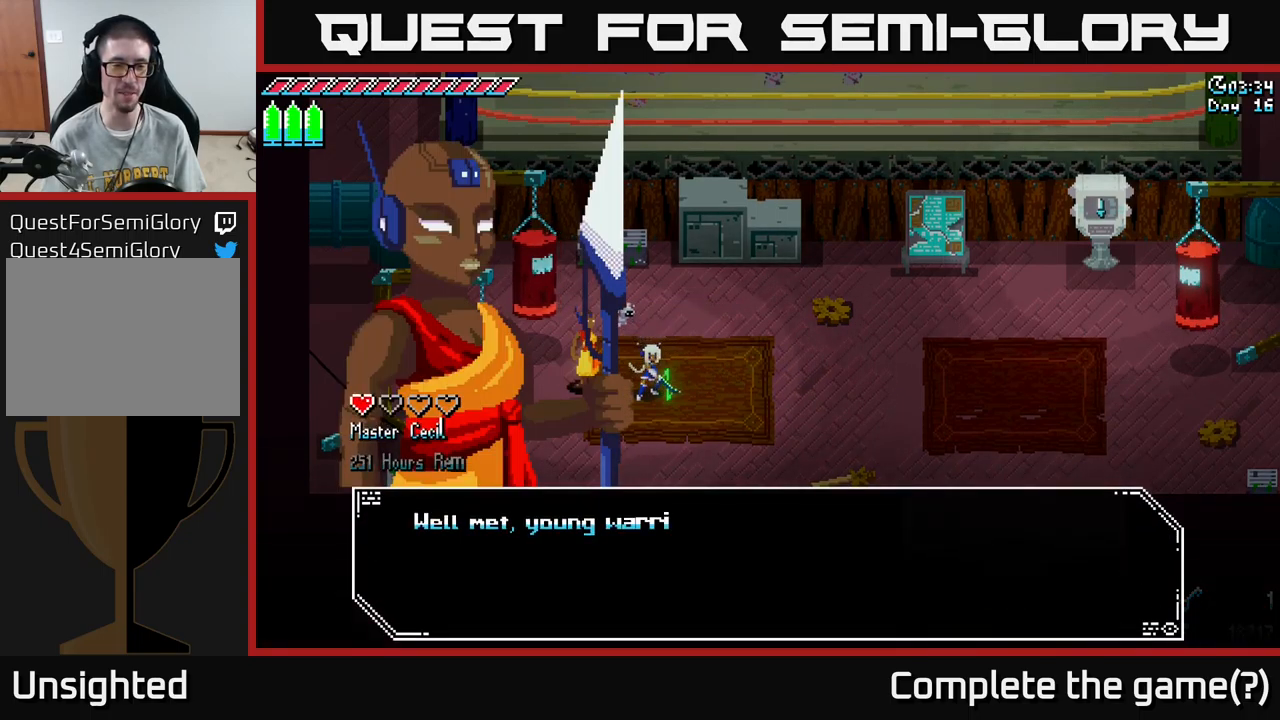
{"buttons": [], "left_stick": "center", "right_stick": "center", "events": [[317, "A", "down"], [383, "A", "up"]]}
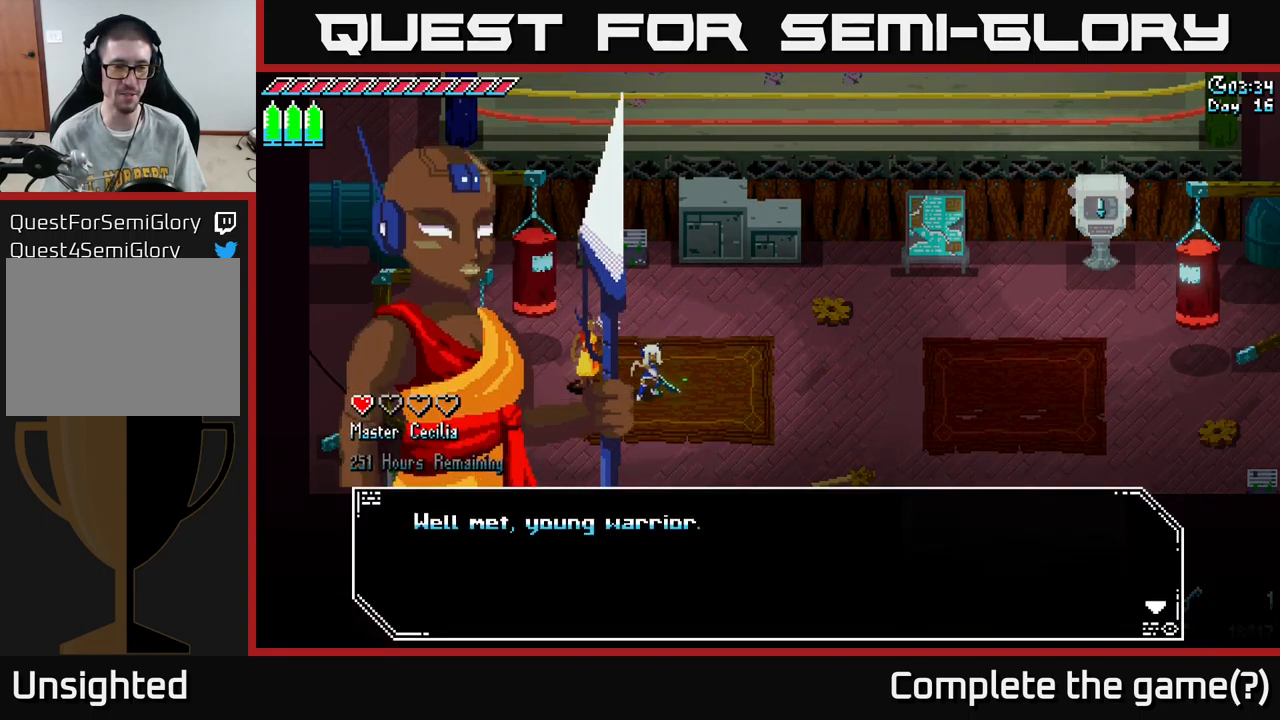
{"buttons": [], "left_stick": "center", "right_stick": "center", "events": [[233, "A", "down"], [300, "A", "up"]]}
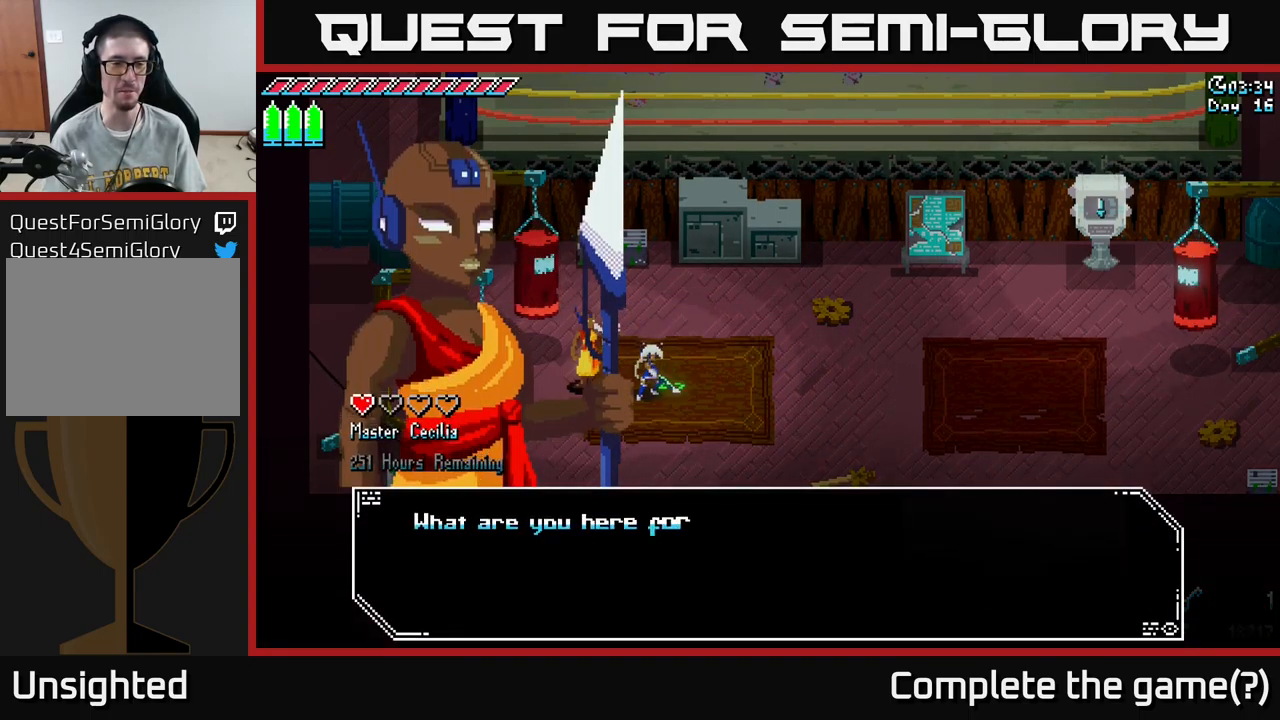
{"buttons": [], "left_stick": "center", "right_stick": "center", "events": [[217, "A", "down"], [300, "A", "up"]]}
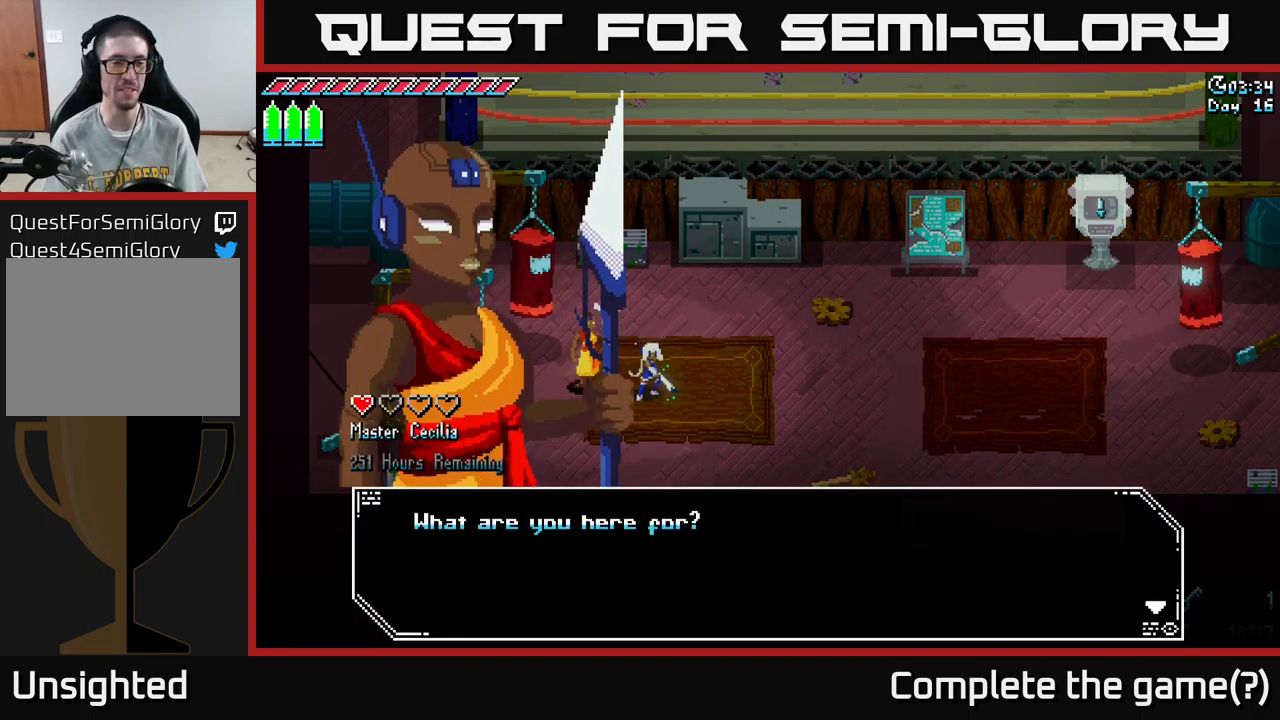
{"buttons": [], "left_stick": "down", "right_stick": "center", "events": [[83, "A", "down"], [117, "A", "up"], [500, "left_stick", "down"]]}
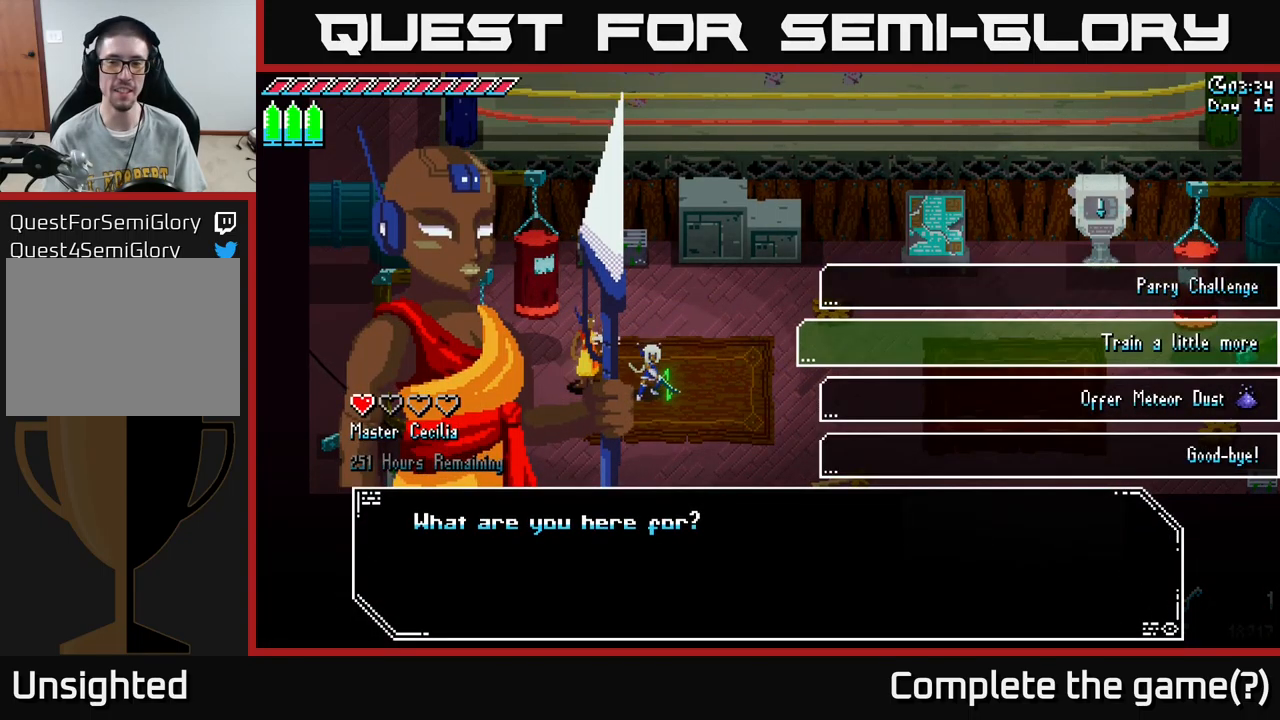
{"buttons": [], "left_stick": "center", "right_stick": "center", "events": [[133, "left_stick", "center"], [267, "left_stick", "down"], [433, "left_stick", "center"]]}
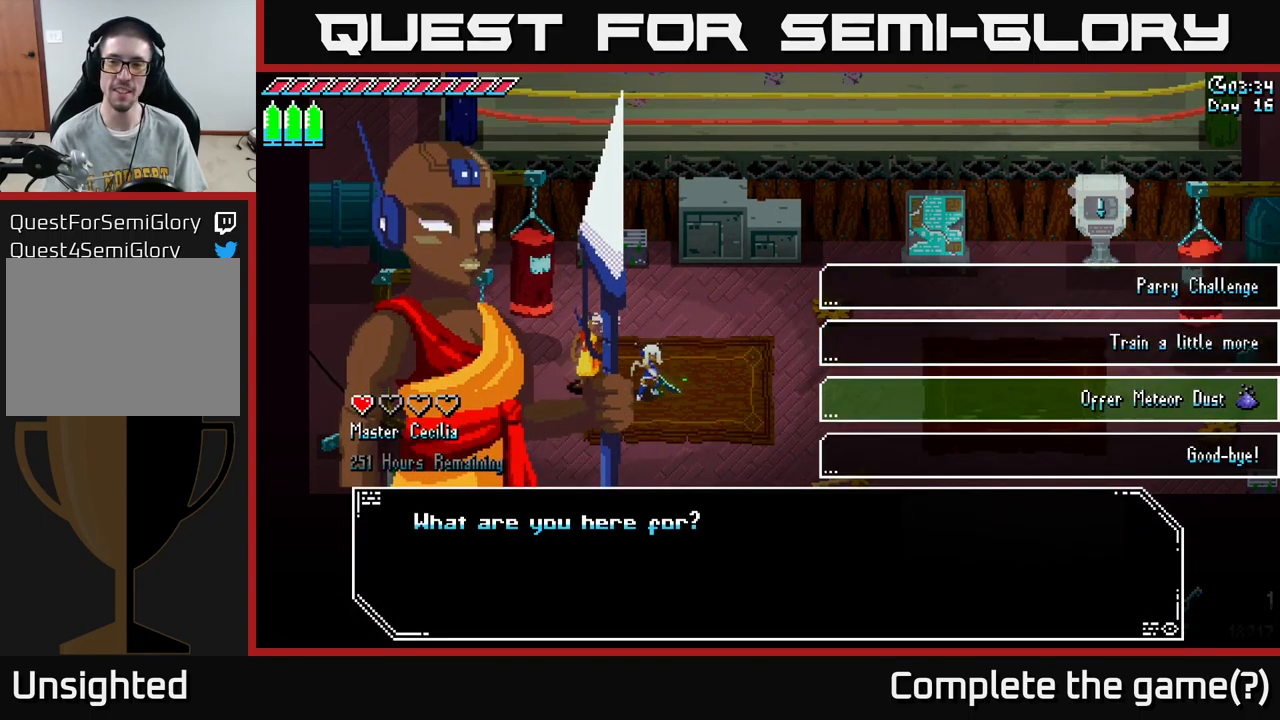
{"buttons": [], "left_stick": "center", "right_stick": "center", "events": [[267, "A", "down"], [350, "A", "up"]]}
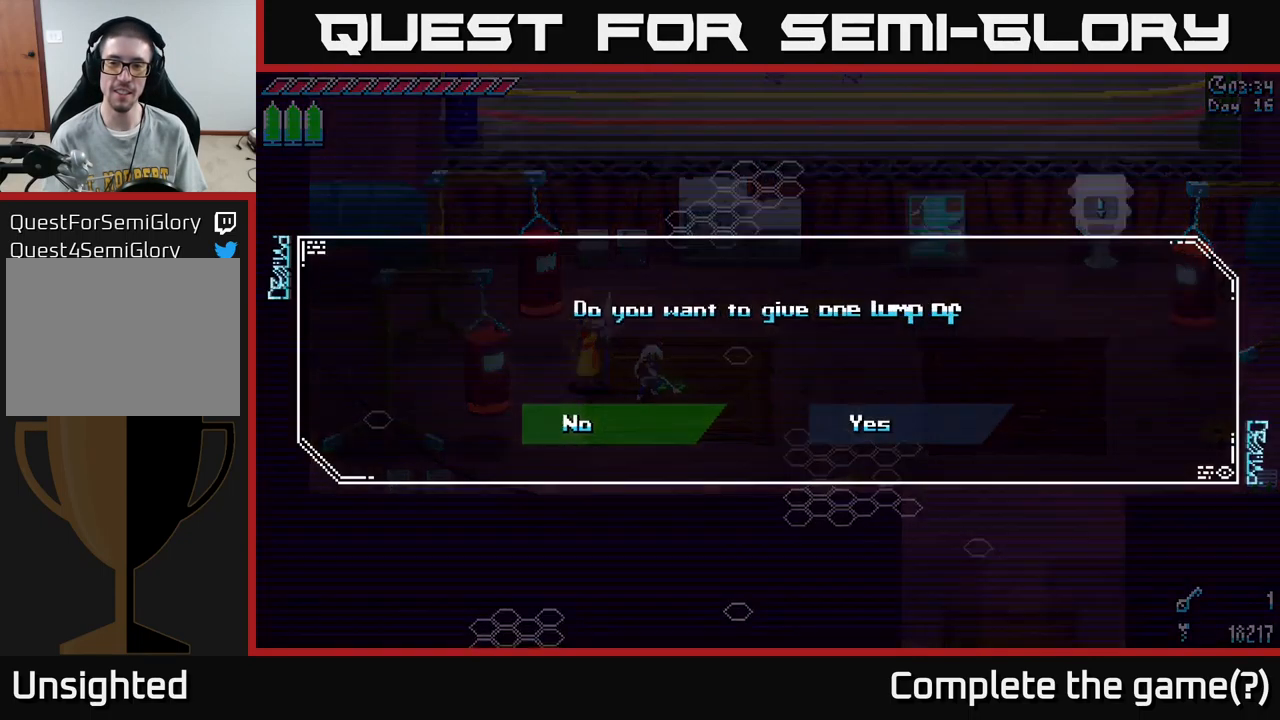
{"buttons": [], "left_stick": "center", "right_stick": "center", "events": []}
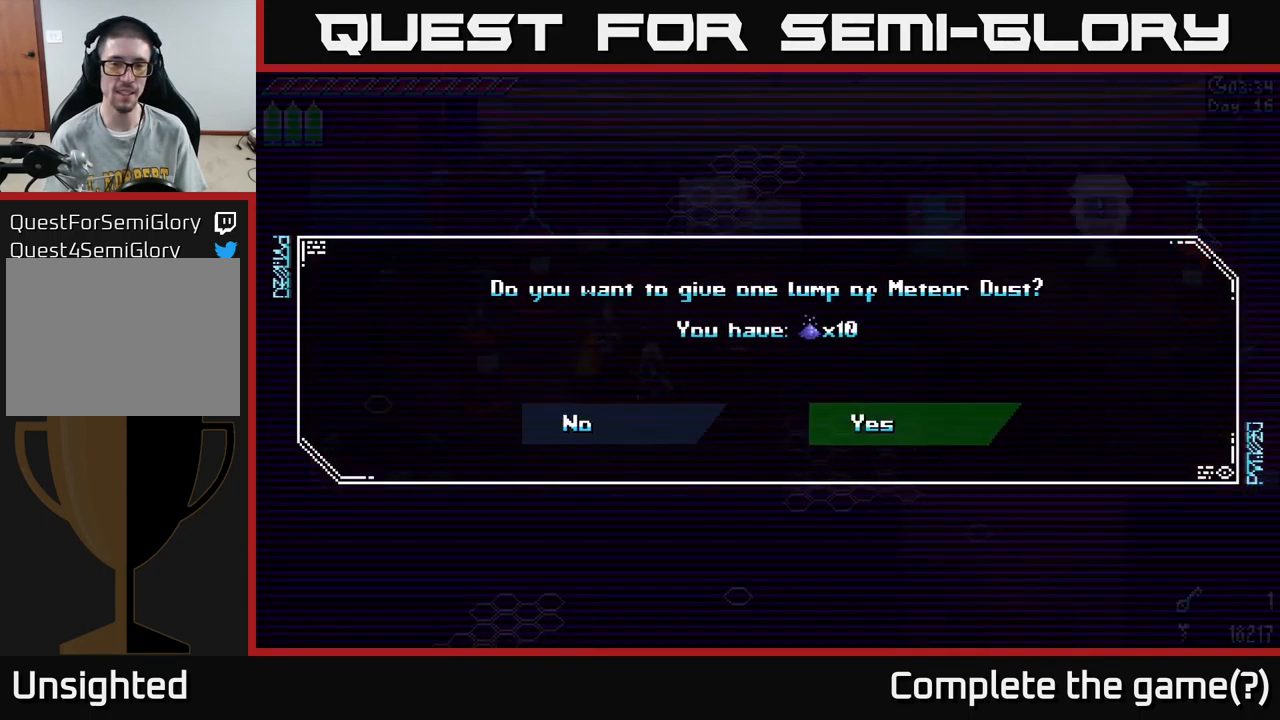
{"buttons": ["A"], "left_stick": "center", "right_stick": "center", "events": [[17, "left_stick", "right"], [150, "A", "down"], [150, "left_stick", "center"], [267, "A", "up"], [500, "A", "down"]]}
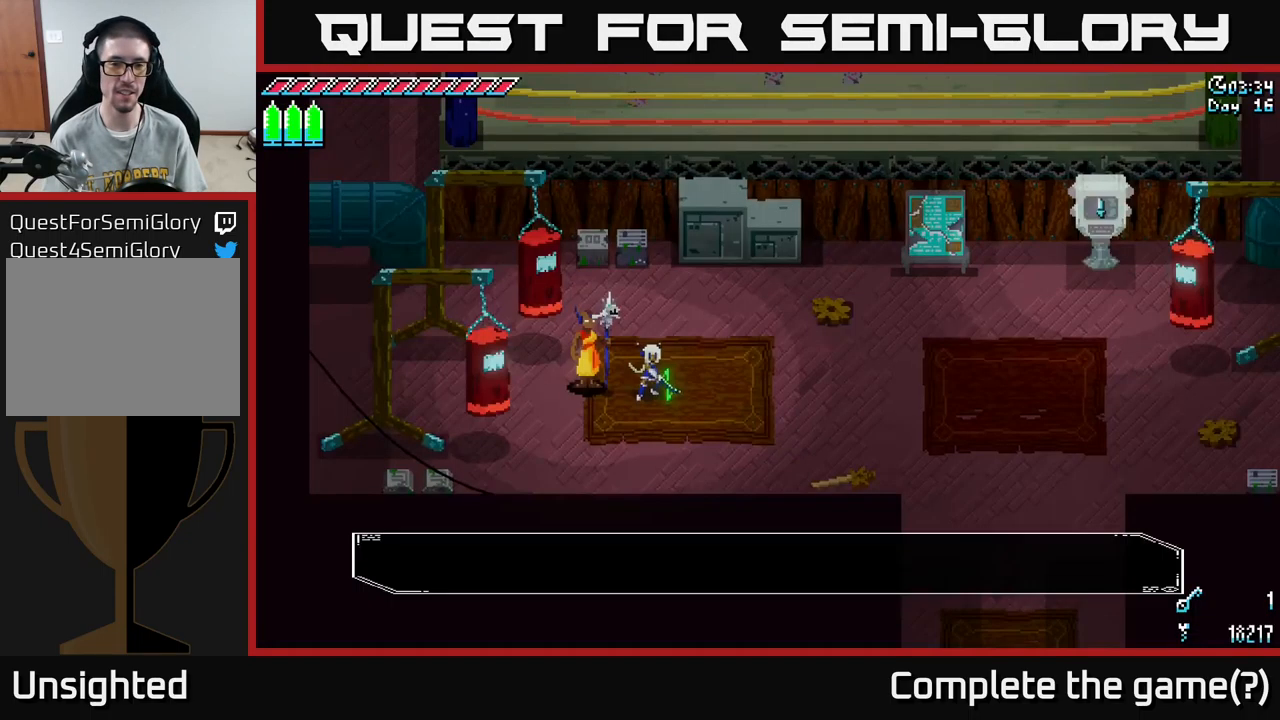
{"buttons": [], "left_stick": "center", "right_stick": "center", "events": [[100, "A", "up"]]}
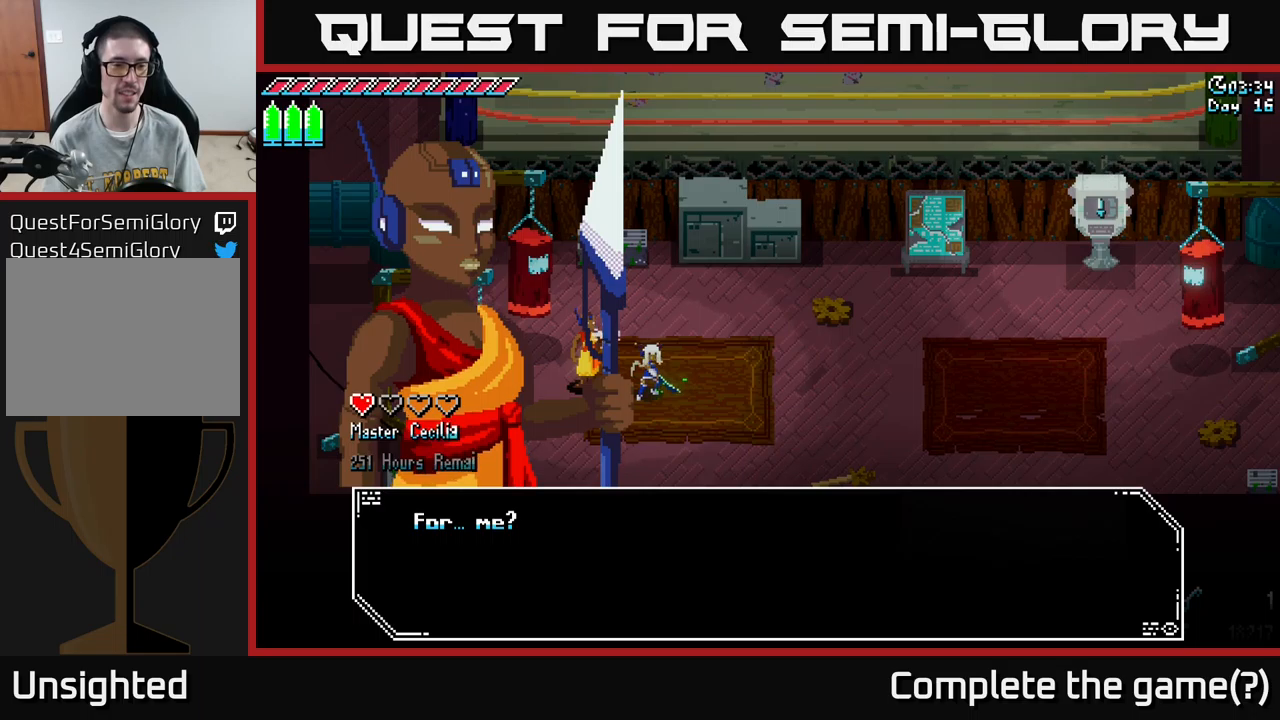
{"buttons": [], "left_stick": "center", "right_stick": "center", "events": [[34, "A", "down"], [167, "A", "up"], [250, "A", "down"], [317, "A", "up"], [400, "A", "down"], [500, "A", "up"]]}
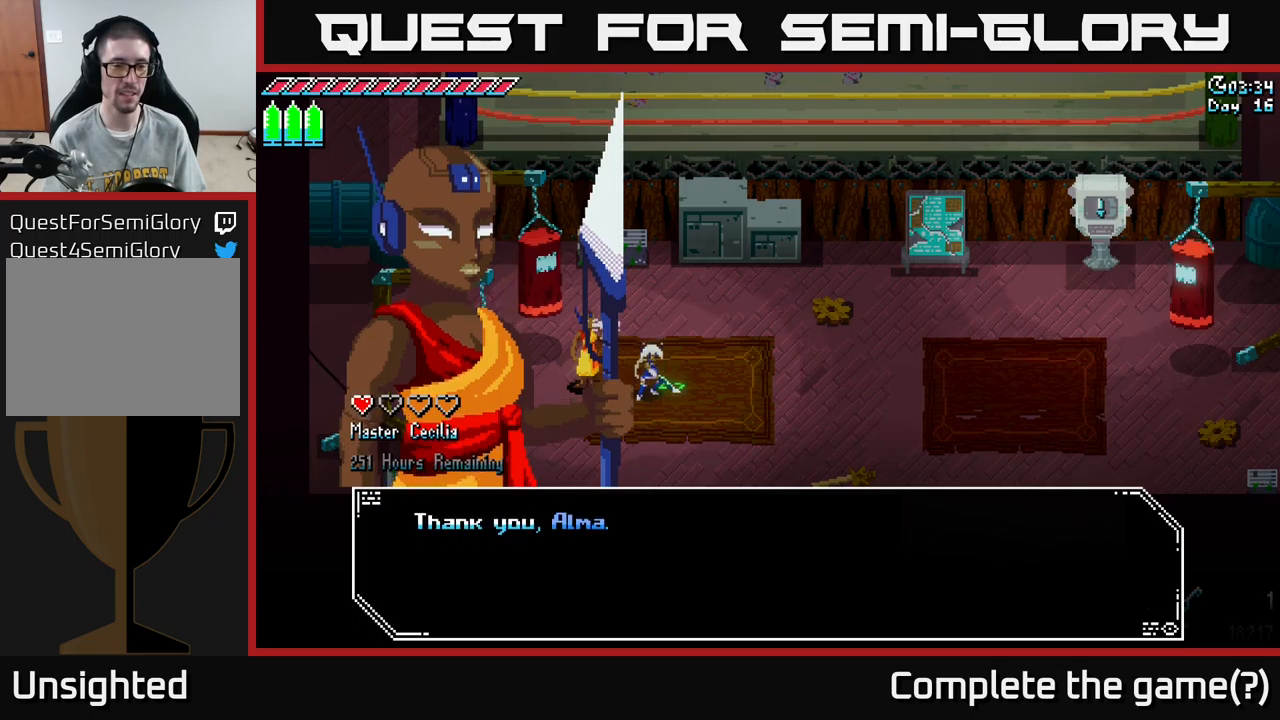
{"buttons": [], "left_stick": "center", "right_stick": "center", "events": [[200, "A", "down"], [284, "A", "up"], [367, "A", "down"], [484, "A", "up"]]}
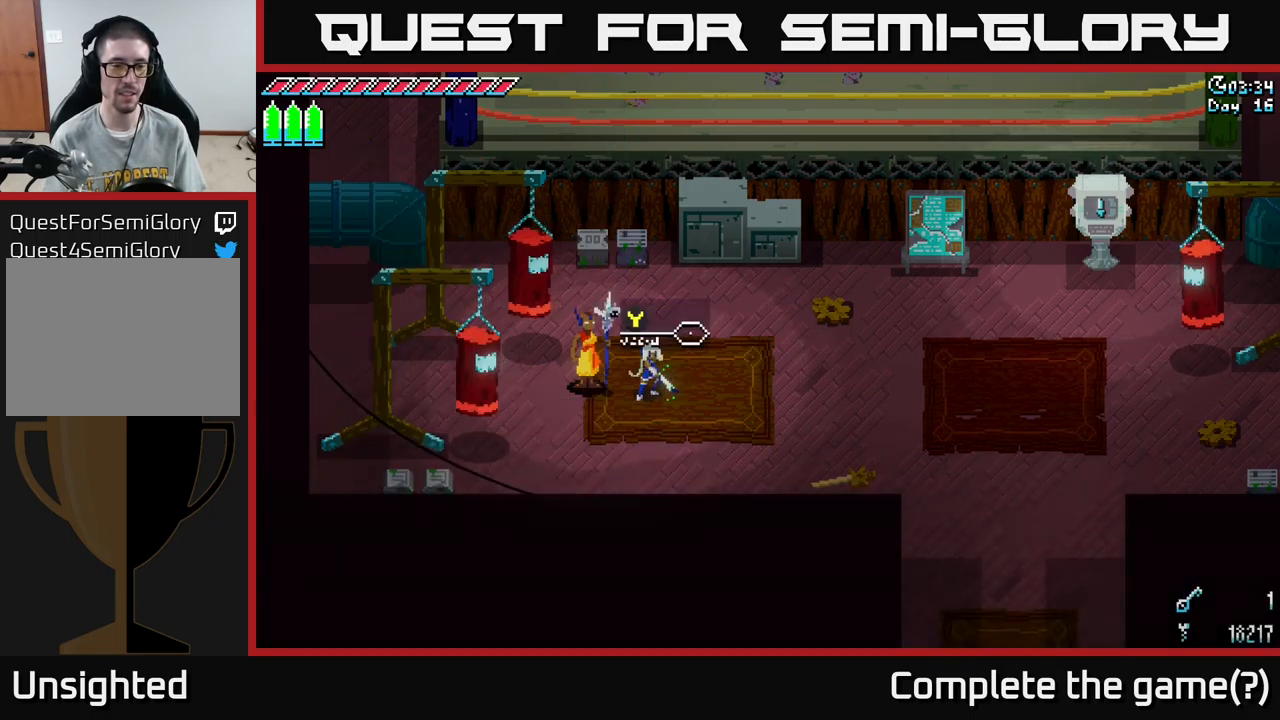
{"buttons": [], "left_stick": "center", "right_stick": "center", "events": []}
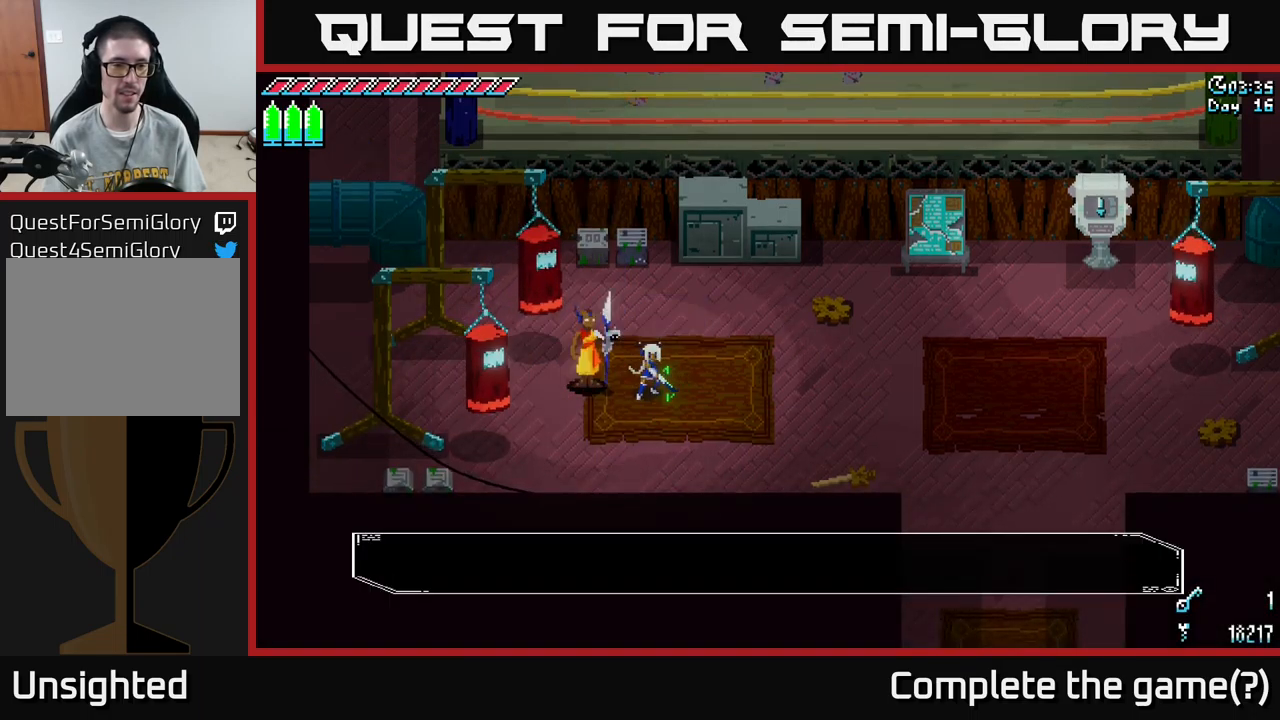
{"buttons": [], "left_stick": "center", "right_stick": "center", "events": [[17, "Y", "down"], [117, "Y", "up"], [350, "A", "down"], [434, "A", "up"]]}
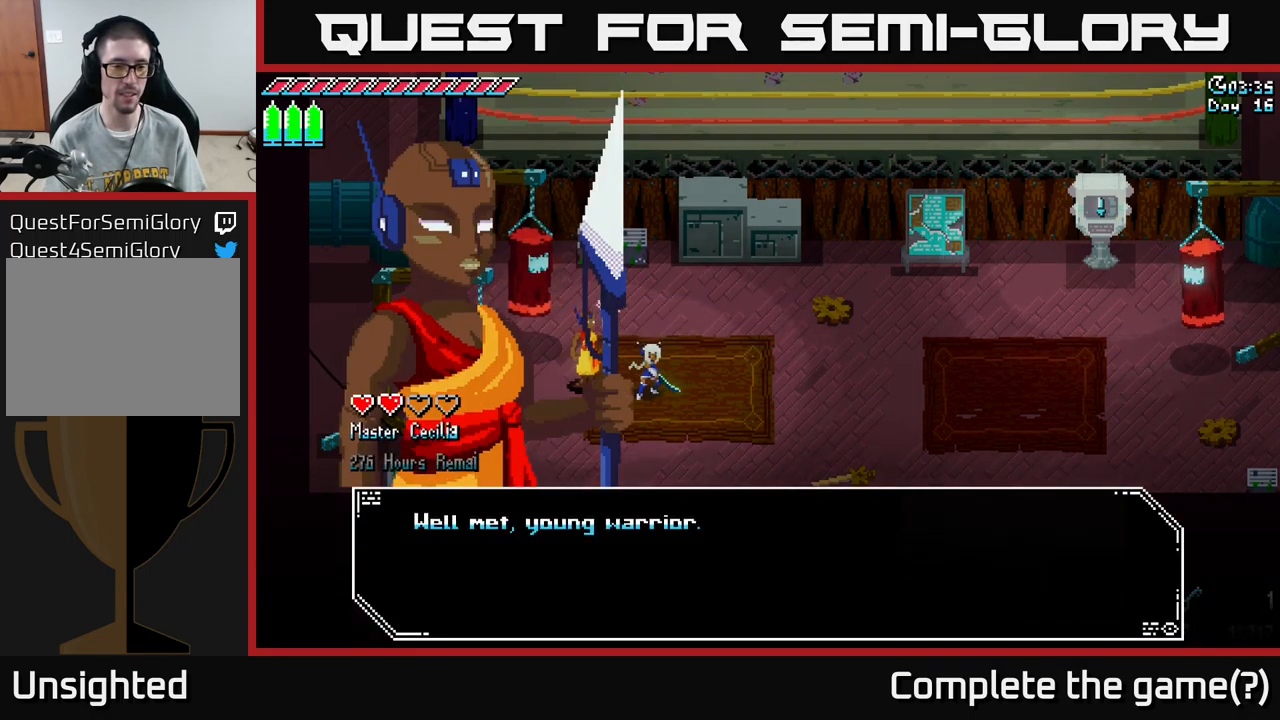
{"buttons": [], "left_stick": "center", "right_stick": "center", "events": [[217, "A", "down"], [284, "A", "up"], [367, "A", "down"], [467, "A", "up"]]}
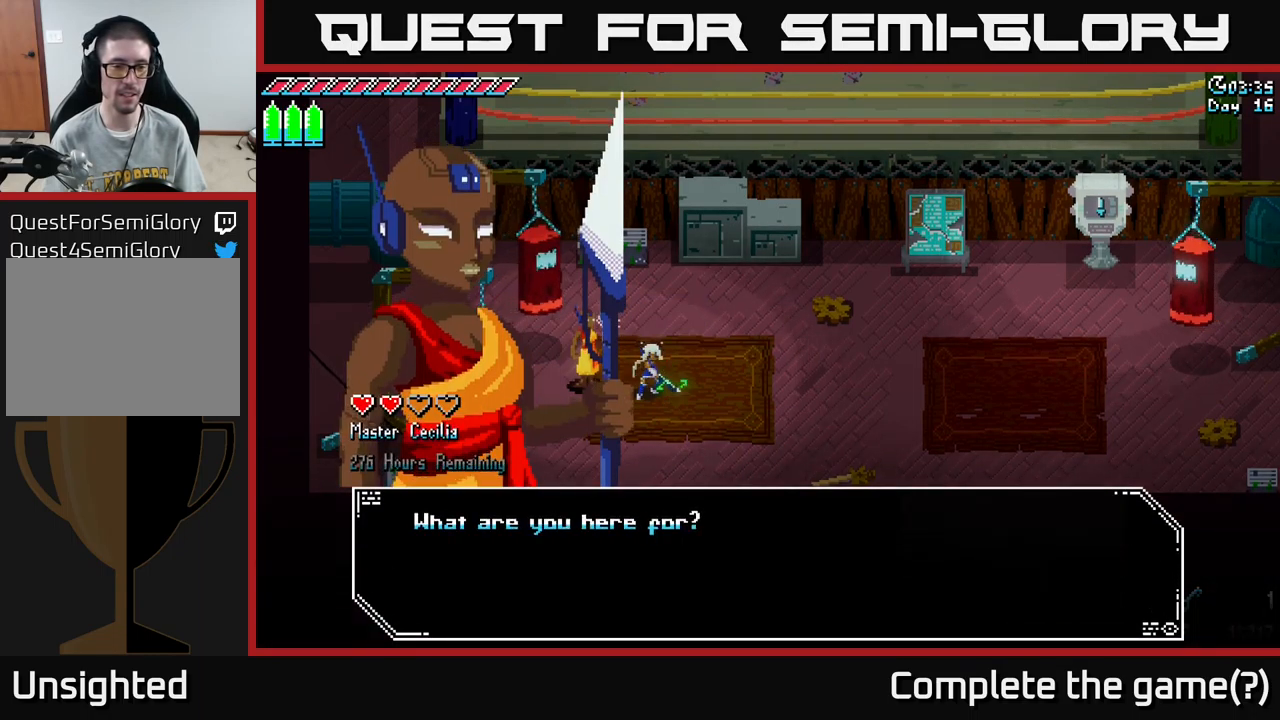
{"buttons": [], "left_stick": "center", "right_stick": "center", "events": [[184, "A", "down"], [267, "A", "up"]]}
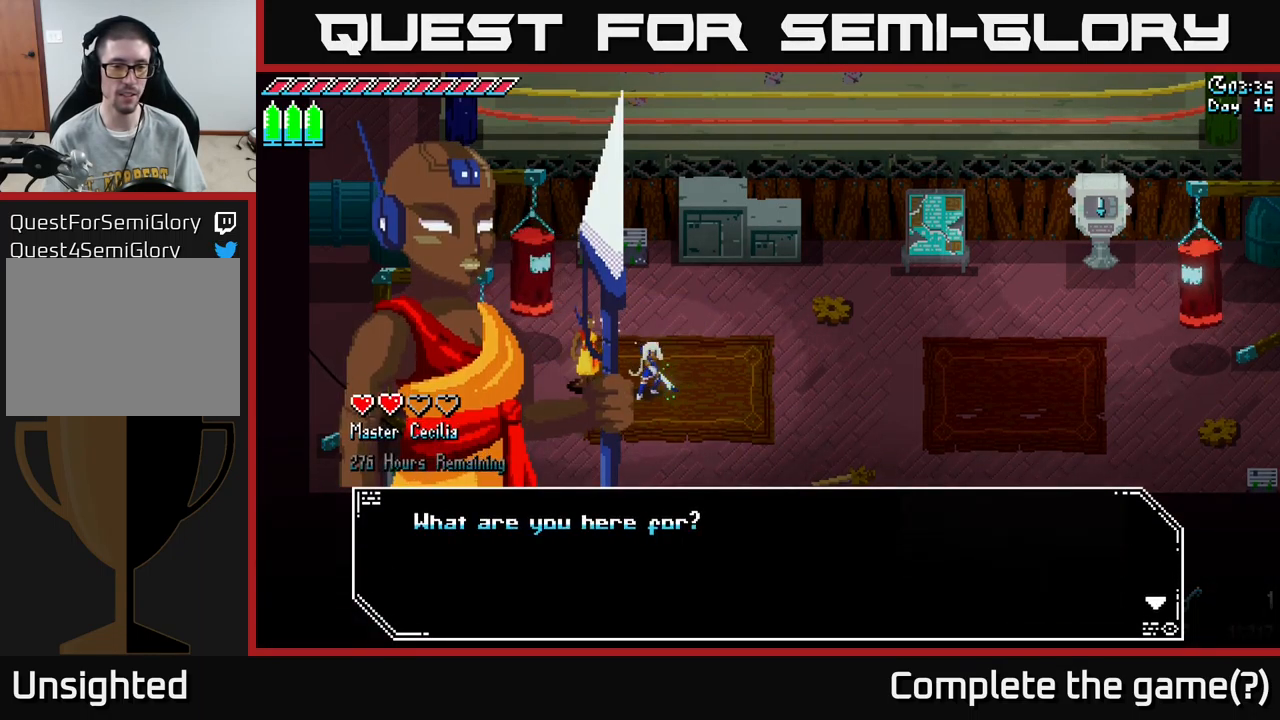
{"buttons": [], "left_stick": "down", "right_stick": "center", "events": [[100, "A", "down"], [184, "A", "up"], [450, "left_stick", "down"]]}
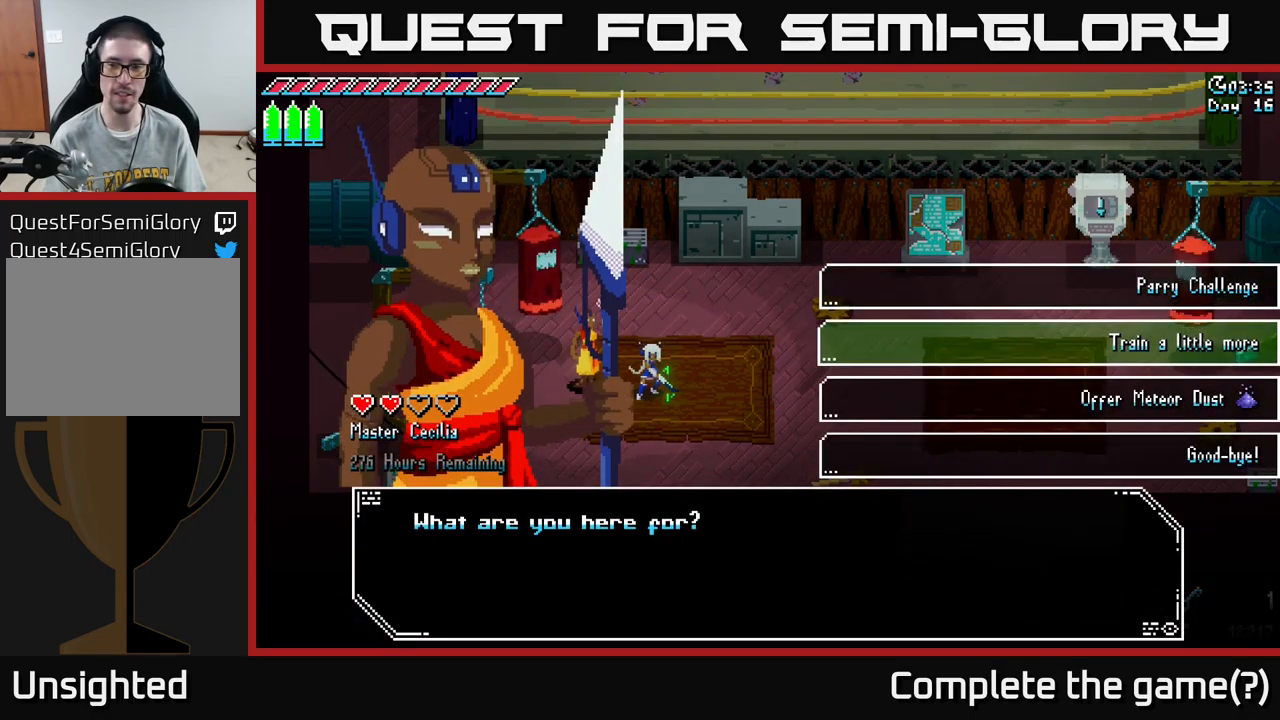
{"buttons": [], "left_stick": "center", "right_stick": "center", "events": [[117, "left_stick", "center"], [217, "left_stick", "down"], [384, "A", "down"], [384, "left_stick", "center"], [467, "A", "up"]]}
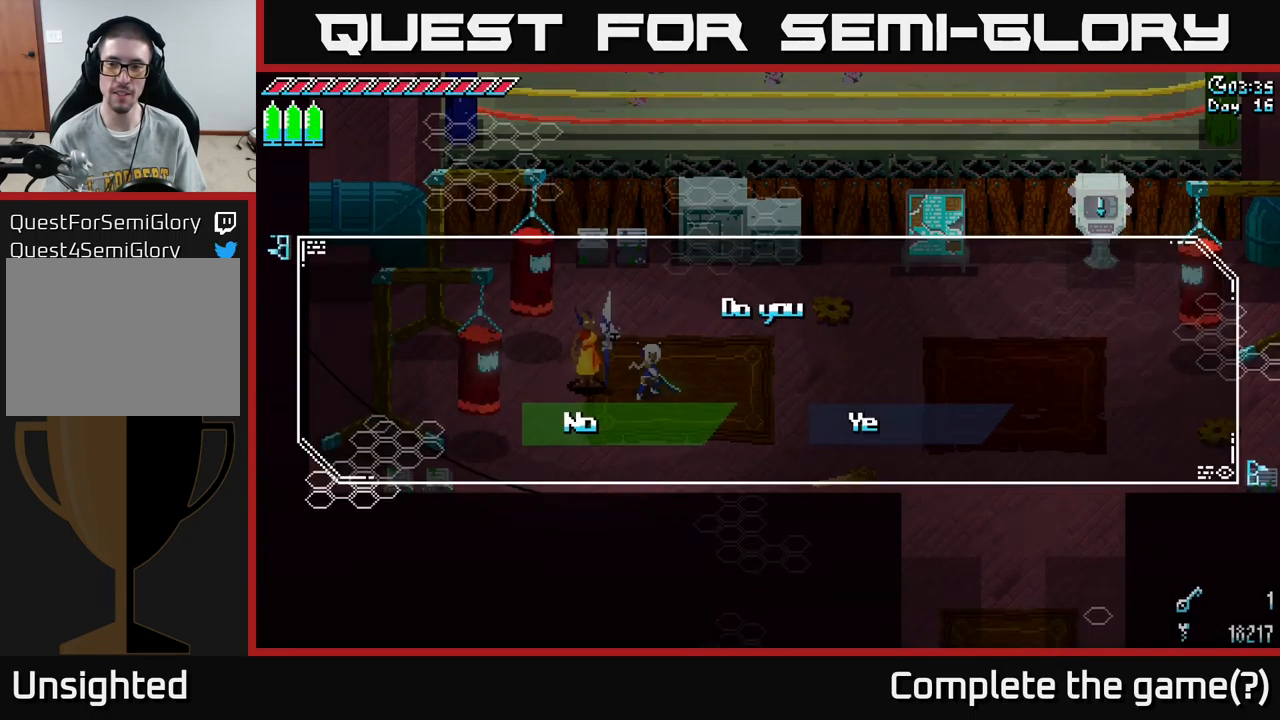
{"buttons": [], "left_stick": "center", "right_stick": "center", "events": [[334, "A", "down"], [417, "A", "up"]]}
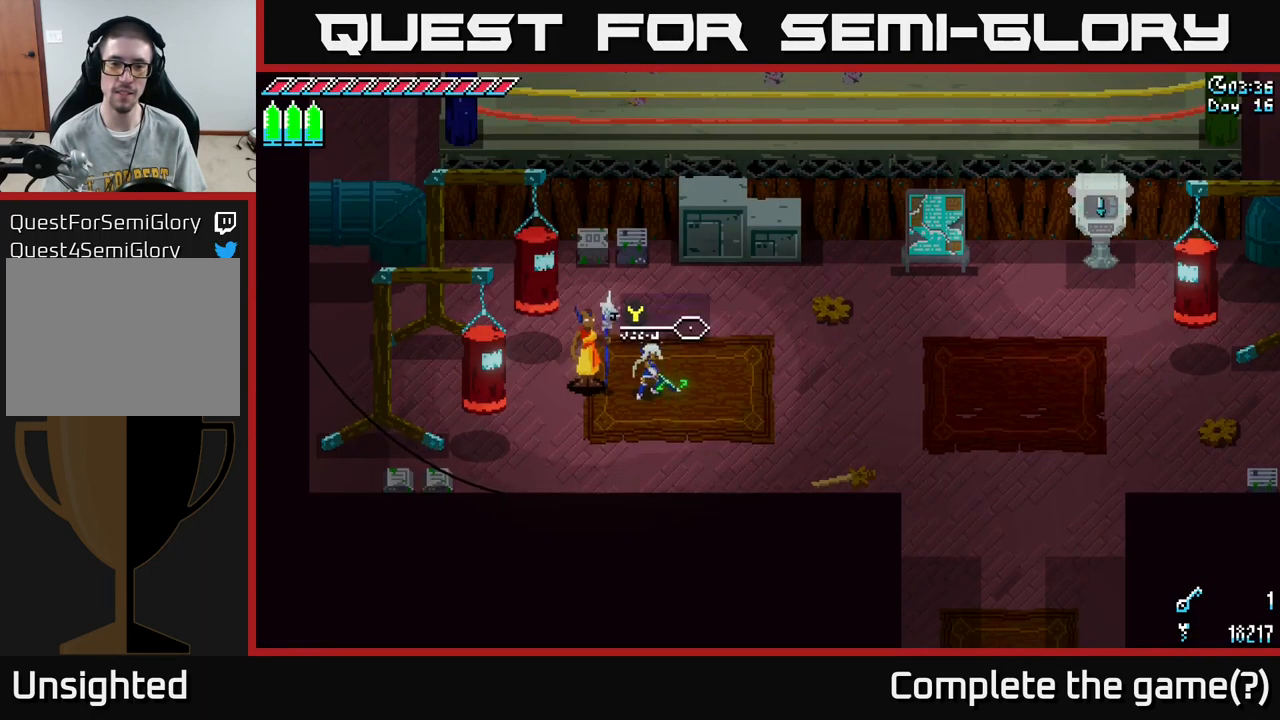
{"buttons": ["Y"], "left_stick": "center", "right_stick": "center", "events": [[501, "Y", "down"]]}
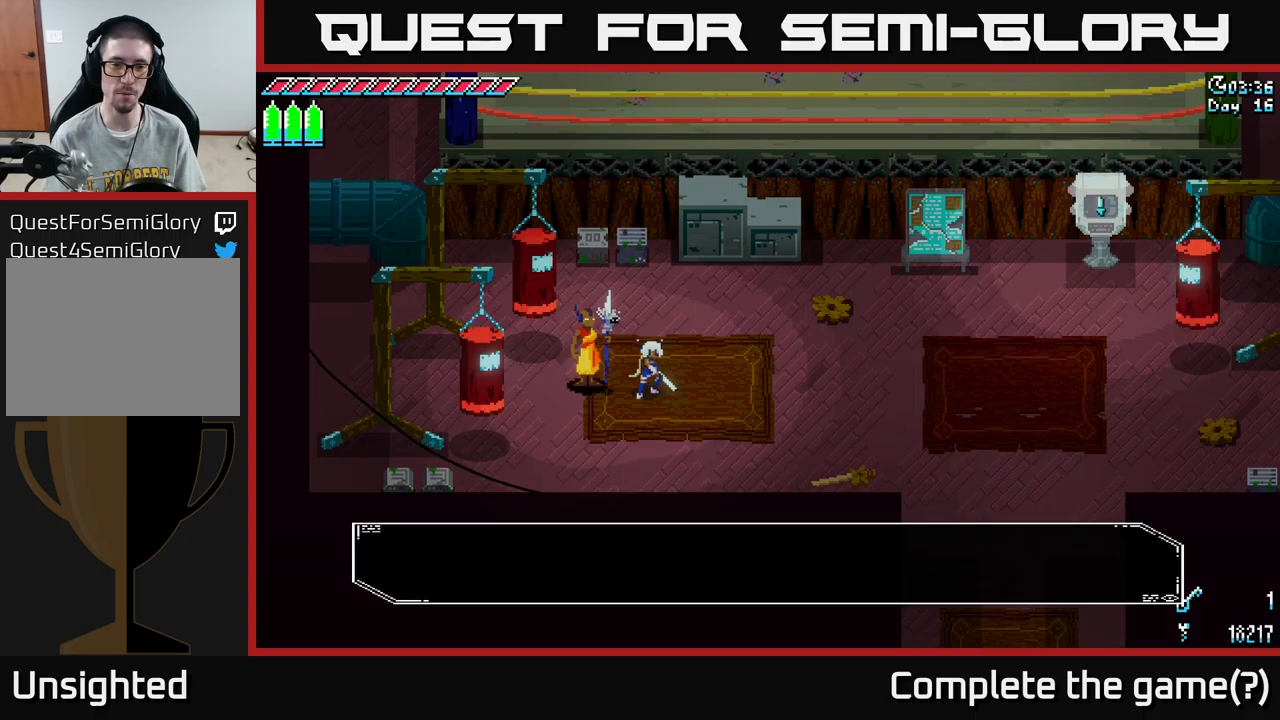
{"buttons": [], "left_stick": "center", "right_stick": "center", "events": [[66, "Y", "up"]]}
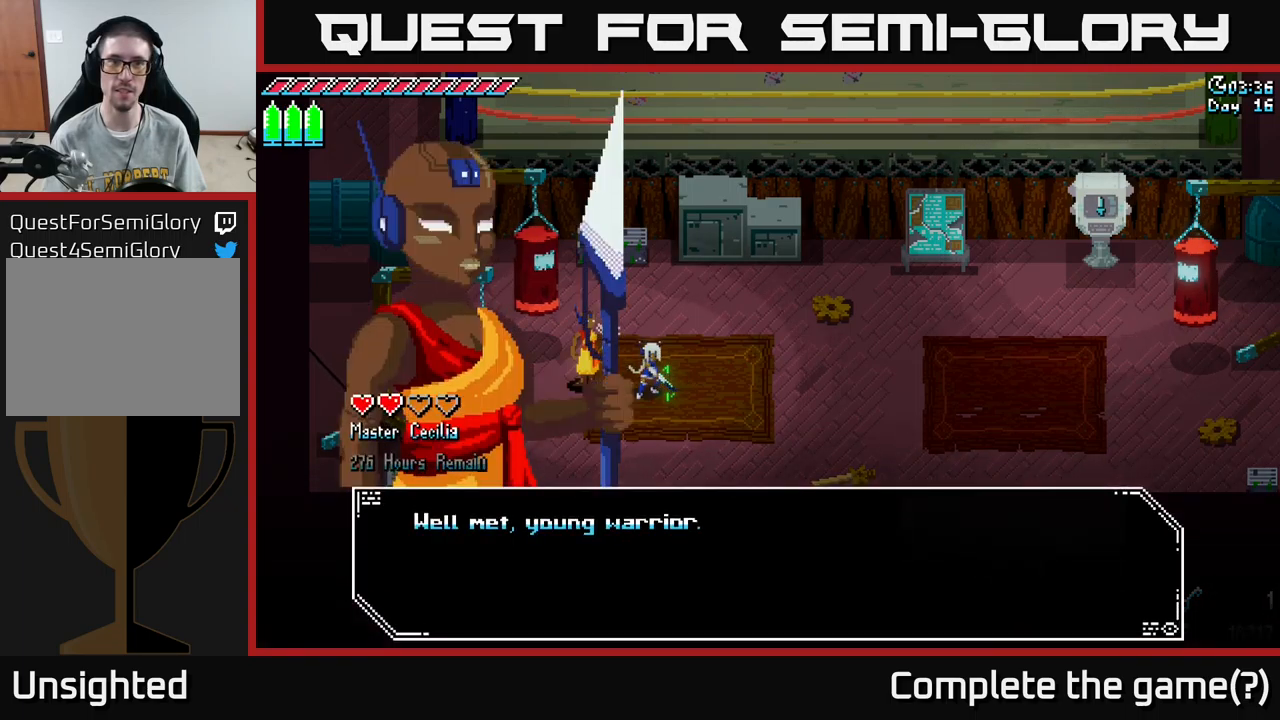
{"buttons": ["A"], "left_stick": "center", "right_stick": "center", "events": [[250, "A", "down"], [333, "A", "up"], [450, "A", "down"]]}
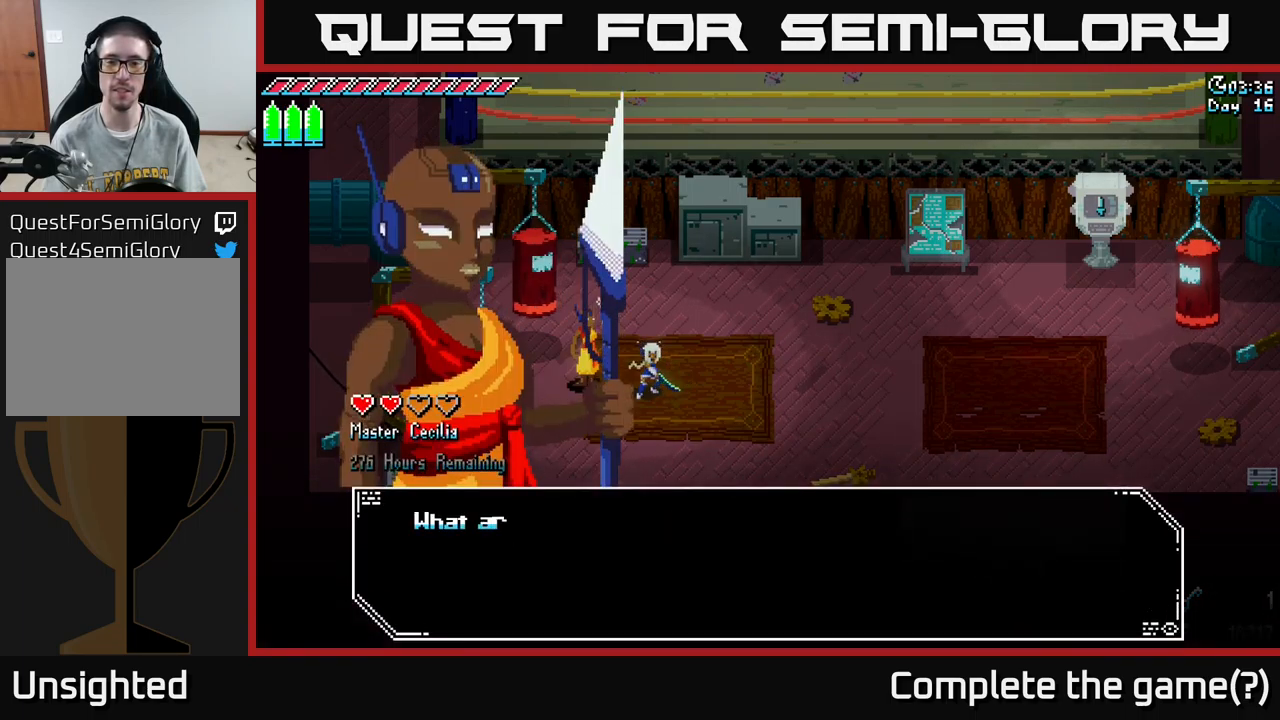
{"buttons": [], "left_stick": "center", "right_stick": "center", "events": [[33, "A", "up"], [283, "A", "down"], [383, "A", "up"]]}